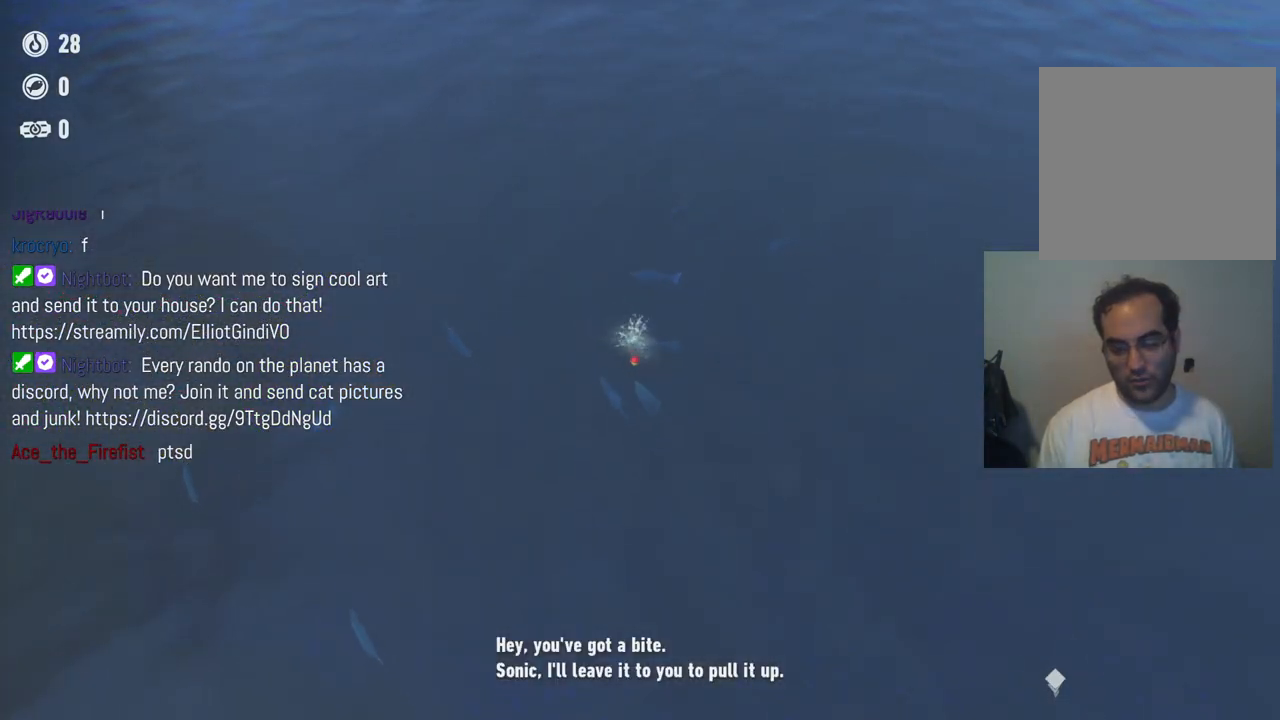
Gameplay with a controller (Xbox layout); each line is a JSON object with the inputs held at the frame after it (dt_ms = milliseconds from this image to that frame). "events" lists button and stick changes between this image and that frame as [ms after this image, input, new state], when the widget could be followed in between. Not read: A L3 R3.
{"dt_ms": 500, "buttons": [], "left_stick": "down", "right_stick": "center", "events": [[433, "left_stick", "down"]]}
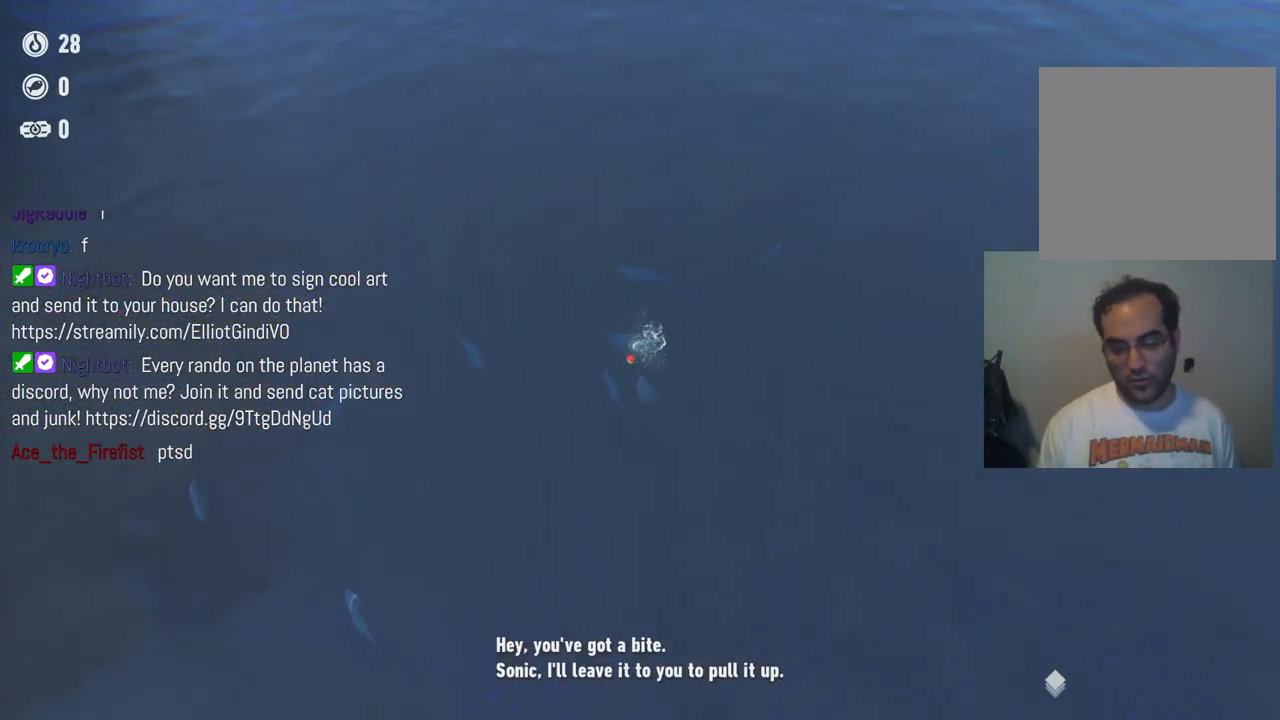
{"dt_ms": 500, "buttons": [], "left_stick": "center", "right_stick": "center", "events": [[317, "left_stick", "down-right"], [417, "left_stick", "center"]]}
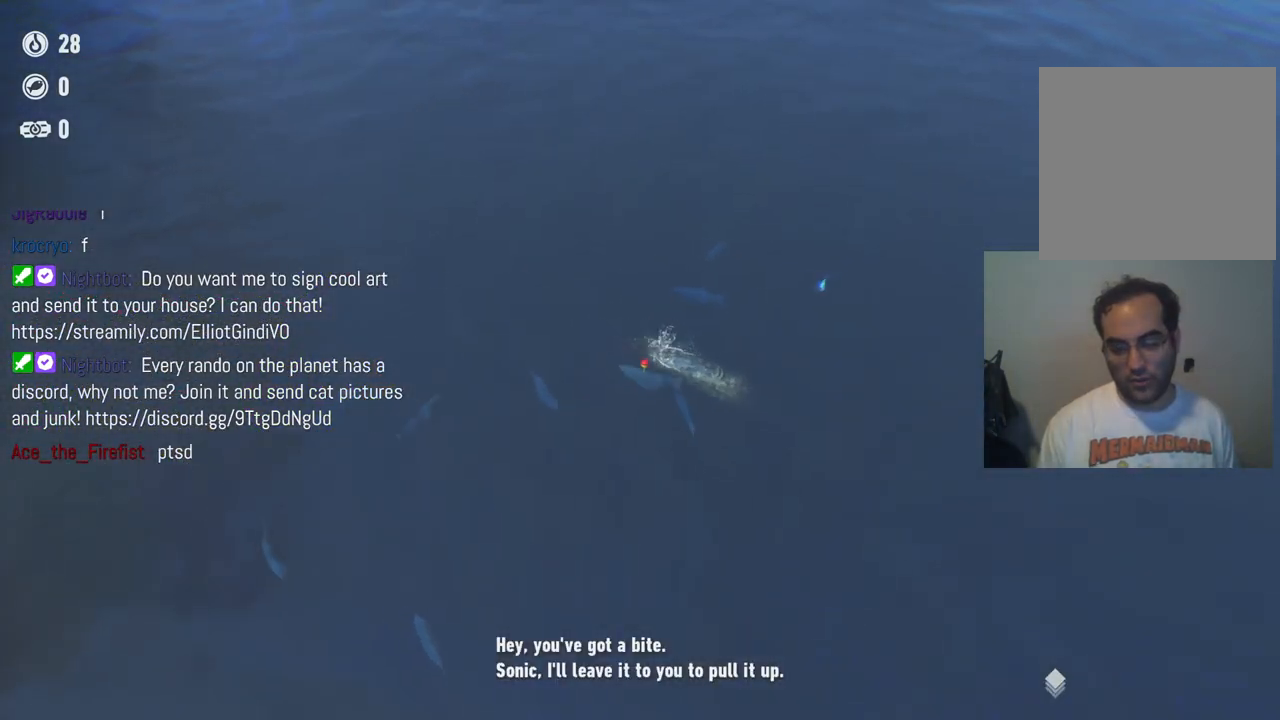
{"dt_ms": 500, "buttons": [], "left_stick": "center", "right_stick": "down-right", "events": [[83, "right_stick", "down"], [350, "right_stick", "down-right"]]}
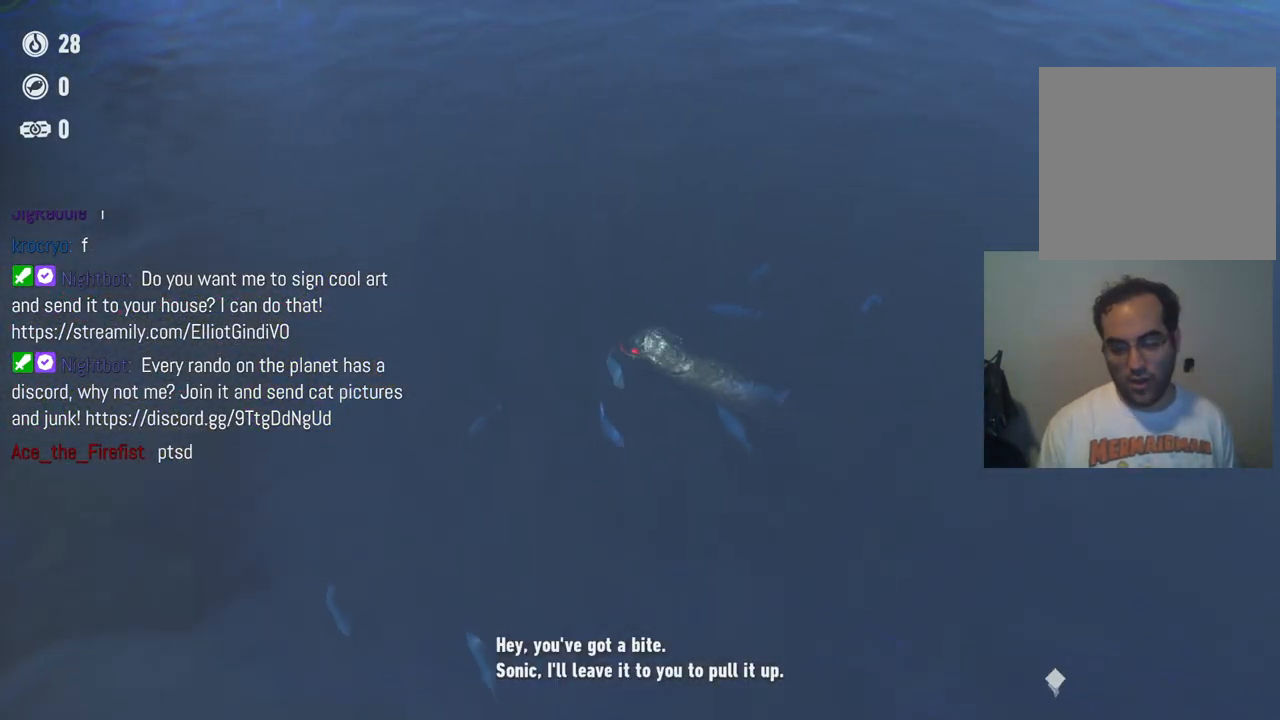
{"dt_ms": 1000, "buttons": [], "left_stick": "center", "right_stick": "center", "events": [[17, "right_stick", "right"], [117, "right_stick", "down-right"], [583, "right_stick", "center"]]}
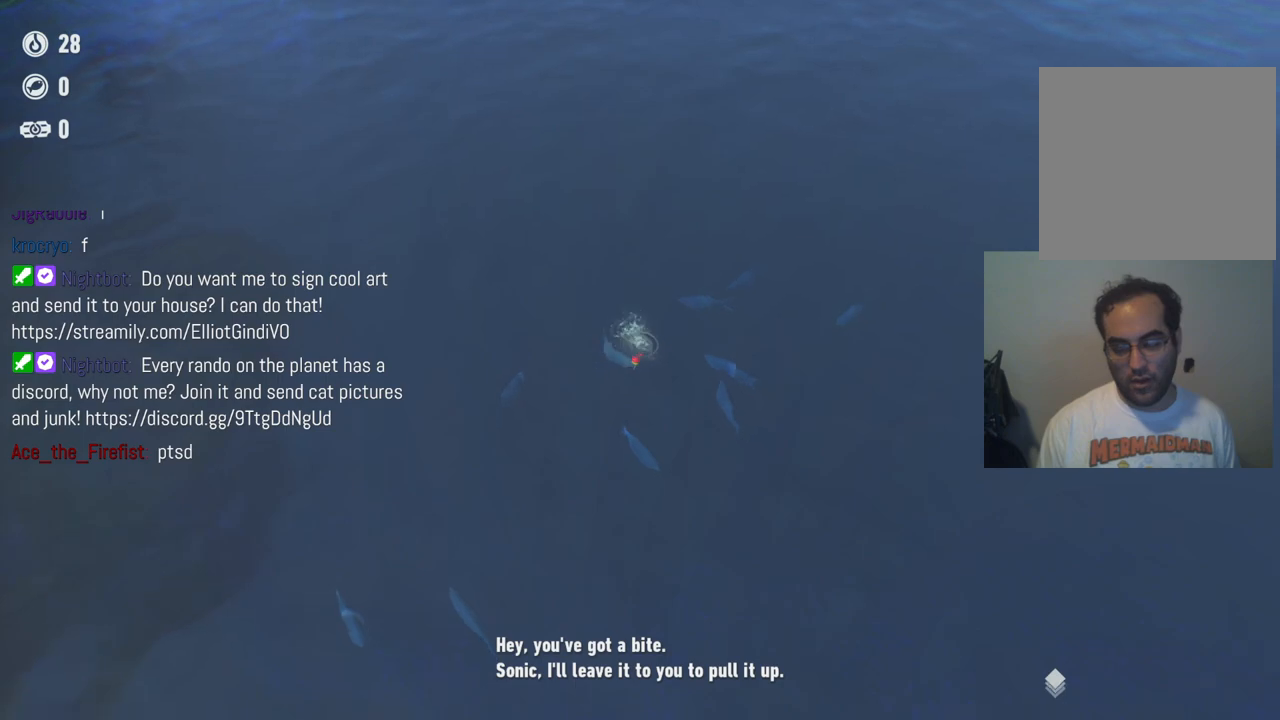
{"dt_ms": 500, "buttons": [], "left_stick": "center", "right_stick": "center", "events": []}
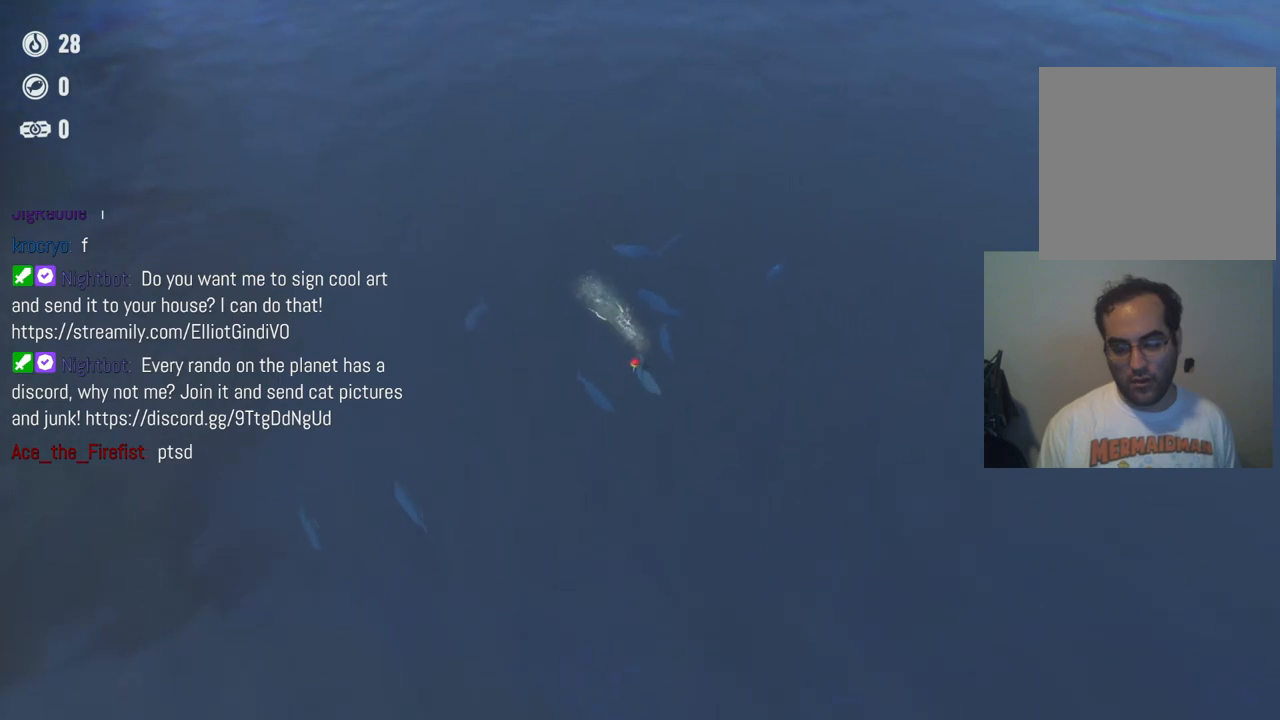
{"dt_ms": 500, "buttons": [], "left_stick": "center", "right_stick": "center", "events": []}
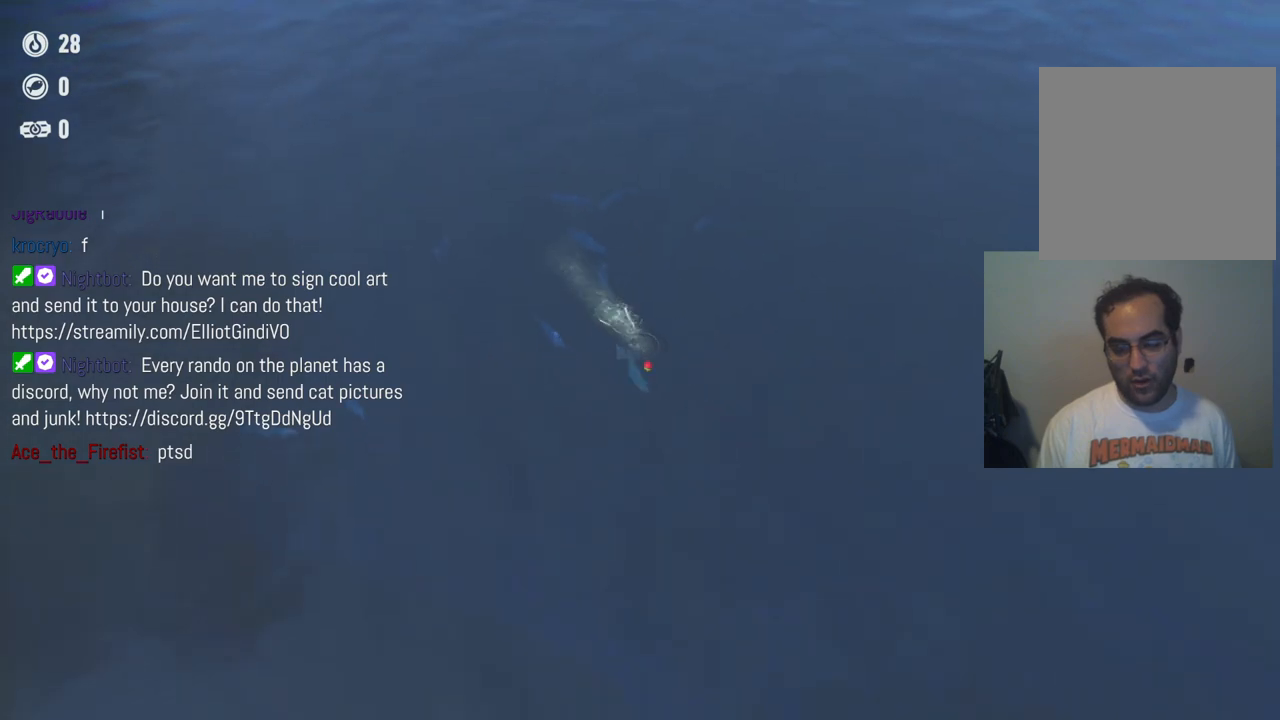
{"dt_ms": 500, "buttons": [], "left_stick": "down", "right_stick": "center", "events": [[133, "left_stick", "down"]]}
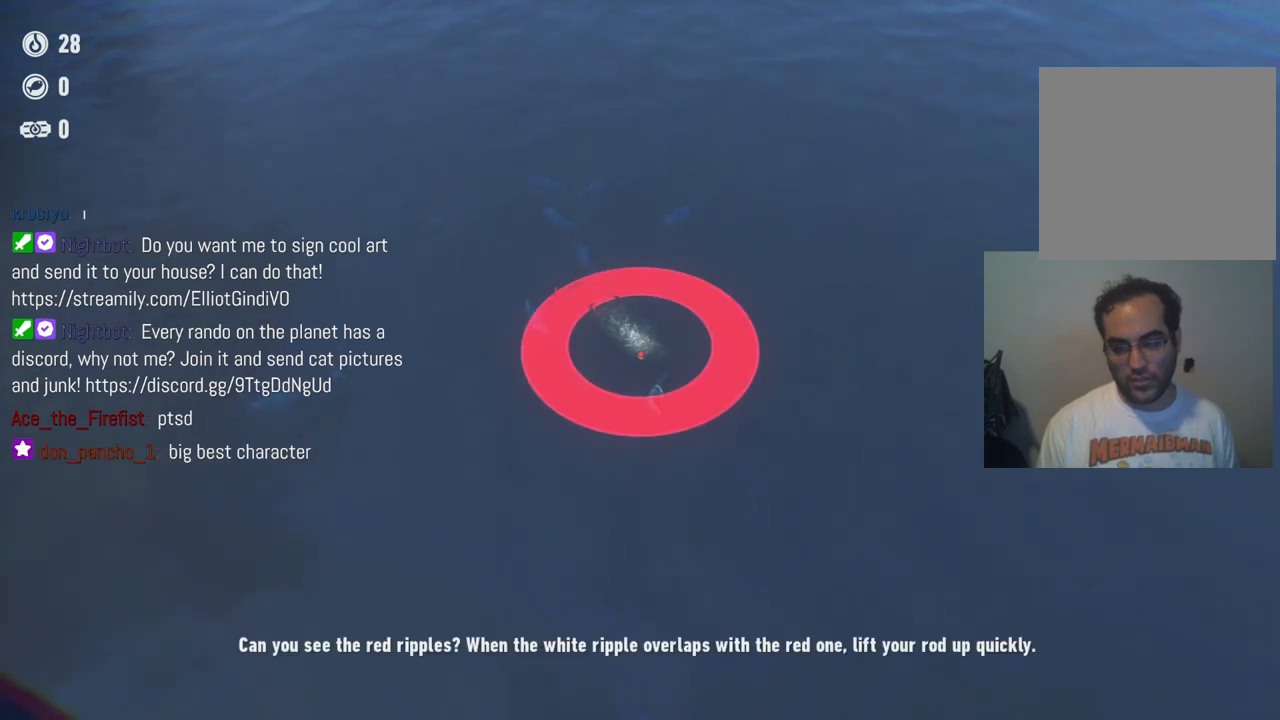
{"dt_ms": 500, "buttons": [], "left_stick": "center", "right_stick": "center", "events": [[383, "left_stick", "center"]]}